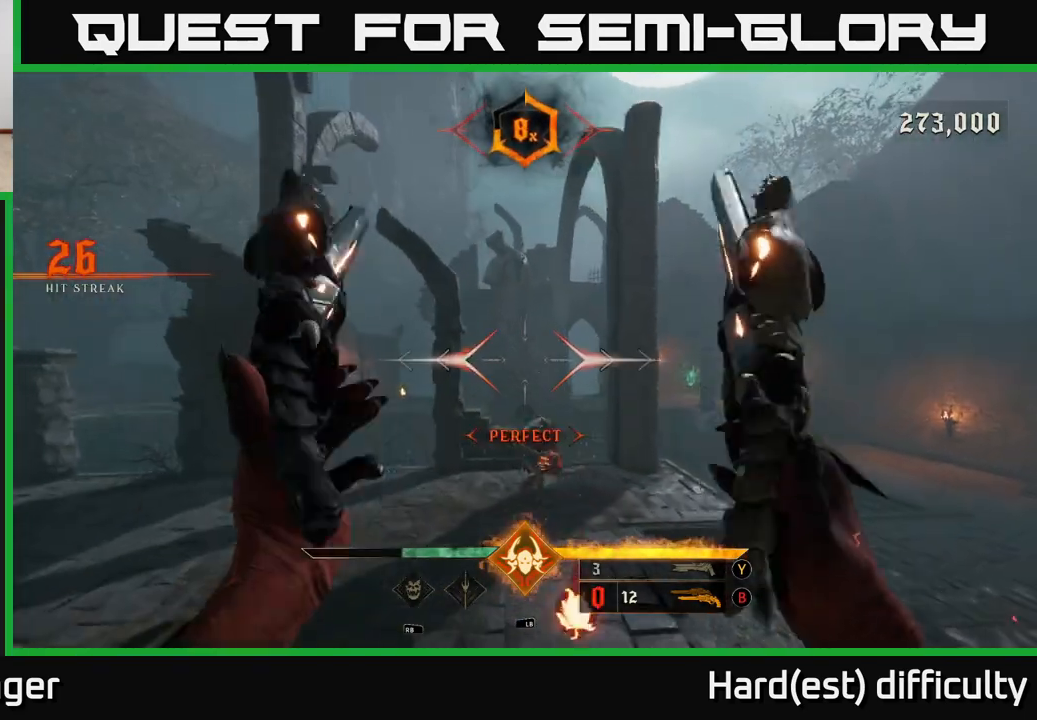
Gameplay with a controller (Xbox layout); each line is a JSON object with the inputs held at the frame after it. "events" lists button and stick changes between this image and that frame as [ms after this image, input, new state], when the widget could be followed in between.
{"buttons": ["L2"], "left_stick": "left", "right_stick": "right", "events": [[17, "left_stick", "left"], [67, "right_stick", "down-right"], [250, "right_stick", "center"], [400, "L2", "down"], [400, "R2", "down"], [450, "right_stick", "right"], [500, "R2", "up"]]}
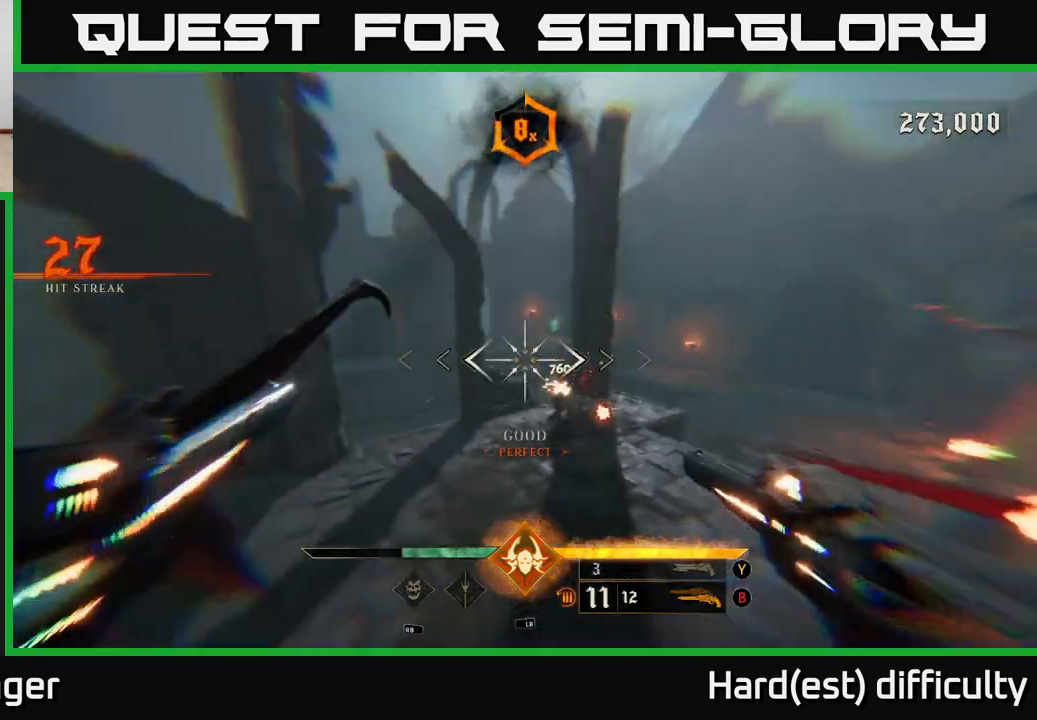
{"buttons": [], "left_stick": "up-left", "right_stick": "center", "events": [[67, "L2", "up"], [67, "right_stick", "center"], [100, "left_stick", "up-left"], [233, "left_stick", "up-right"], [233, "right_stick", "right"], [400, "R2", "down"], [400, "left_stick", "up-left"], [417, "right_stick", "center"], [467, "R2", "up"]]}
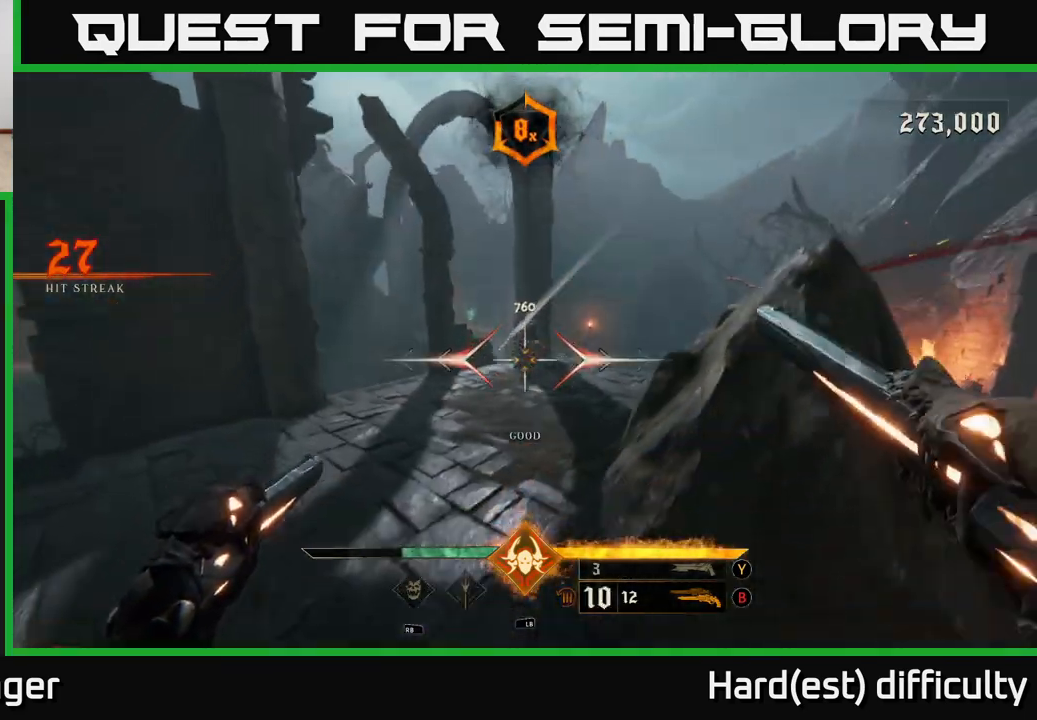
{"buttons": [], "left_stick": "up-left", "right_stick": "center", "events": [[200, "right_stick", "up-right"], [333, "right_stick", "center"]]}
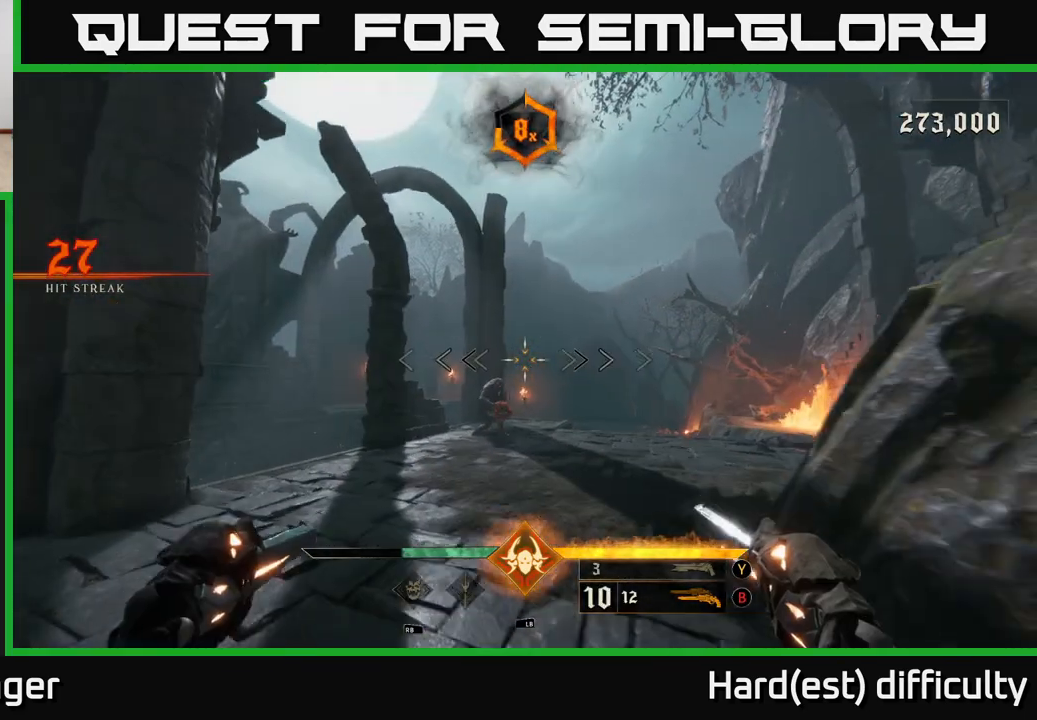
{"buttons": [], "left_stick": "up-right", "right_stick": "center", "events": [[100, "right_stick", "down"], [317, "R2", "down"], [367, "right_stick", "center"], [433, "R2", "up"], [433, "left_stick", "up-right"]]}
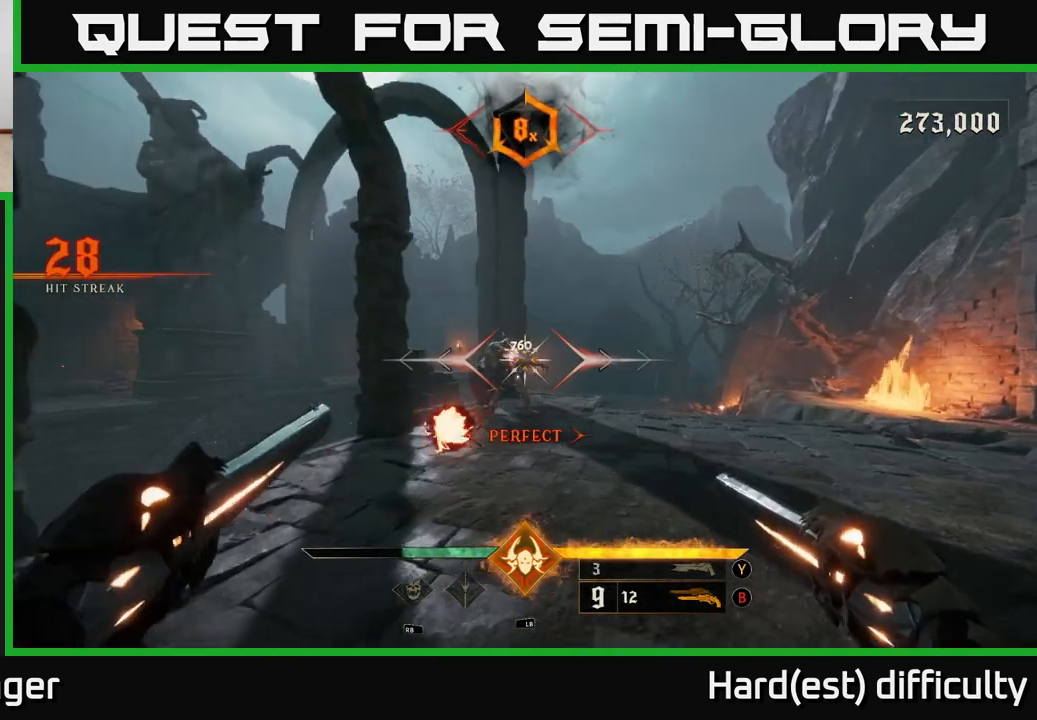
{"buttons": [], "left_stick": "up-right", "right_stick": "center", "events": [[117, "right_stick", "left"], [233, "right_stick", "center"]]}
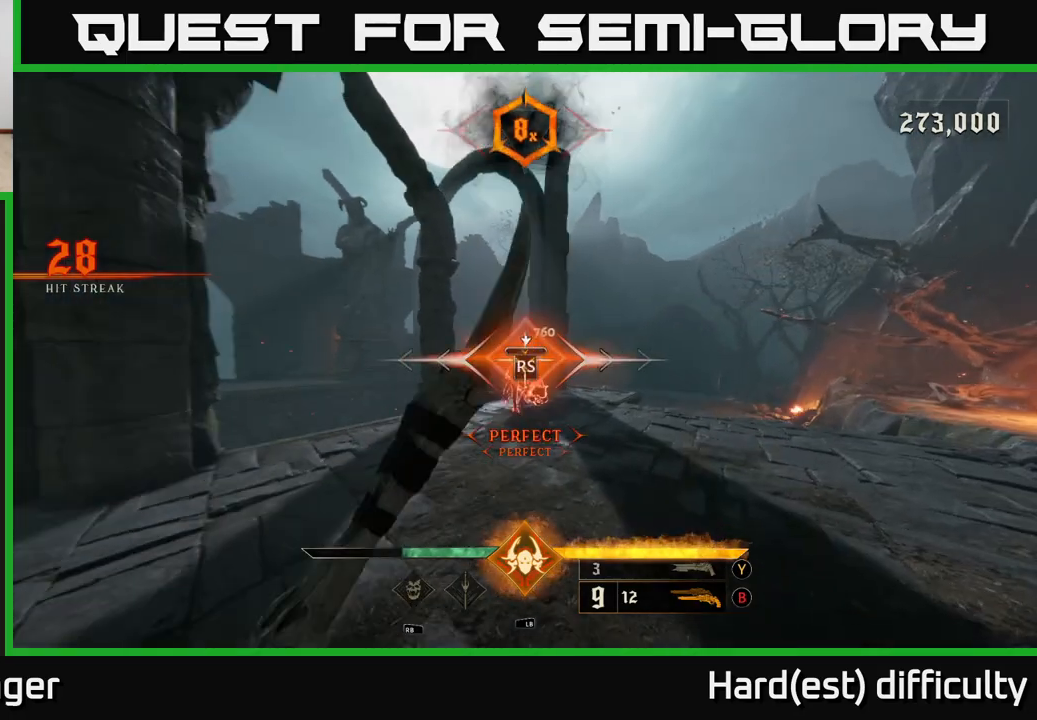
{"buttons": [], "left_stick": "right", "right_stick": "down", "events": [[33, "left_stick", "center"], [150, "right_stick", "left"], [200, "right_stick", "down-left"], [317, "left_stick", "right"], [450, "right_stick", "down"]]}
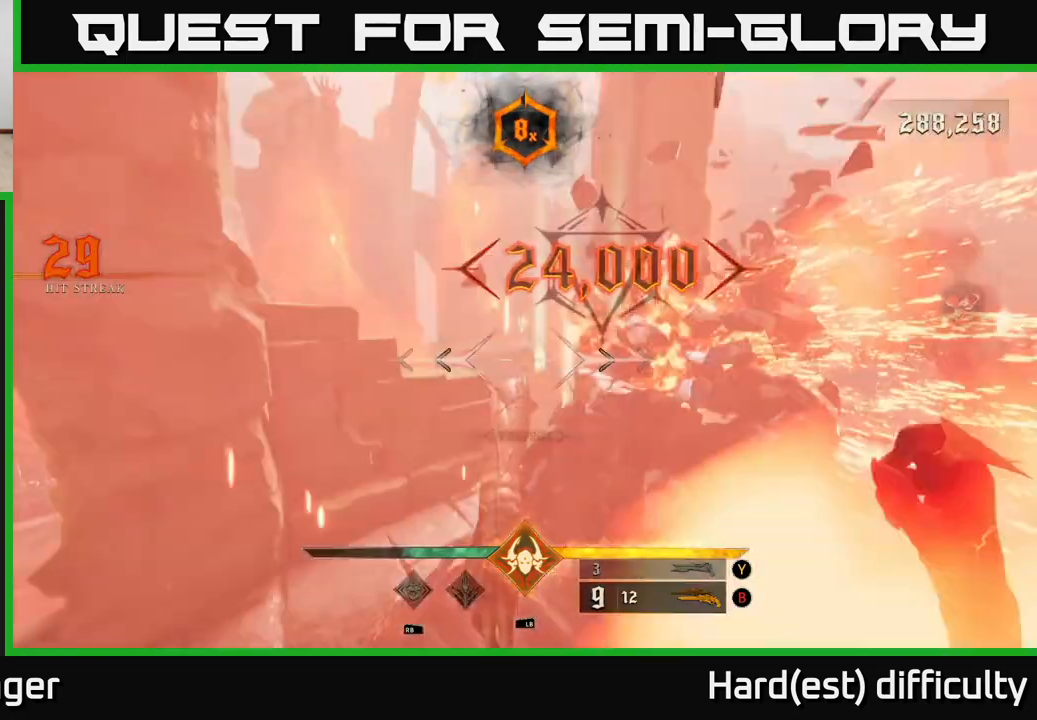
{"buttons": [], "left_stick": "up-right", "right_stick": "down-left", "events": [[167, "right_stick", "center"], [350, "L2", "down"], [400, "right_stick", "down-left"], [467, "left_stick", "up-right"], [483, "L2", "up"]]}
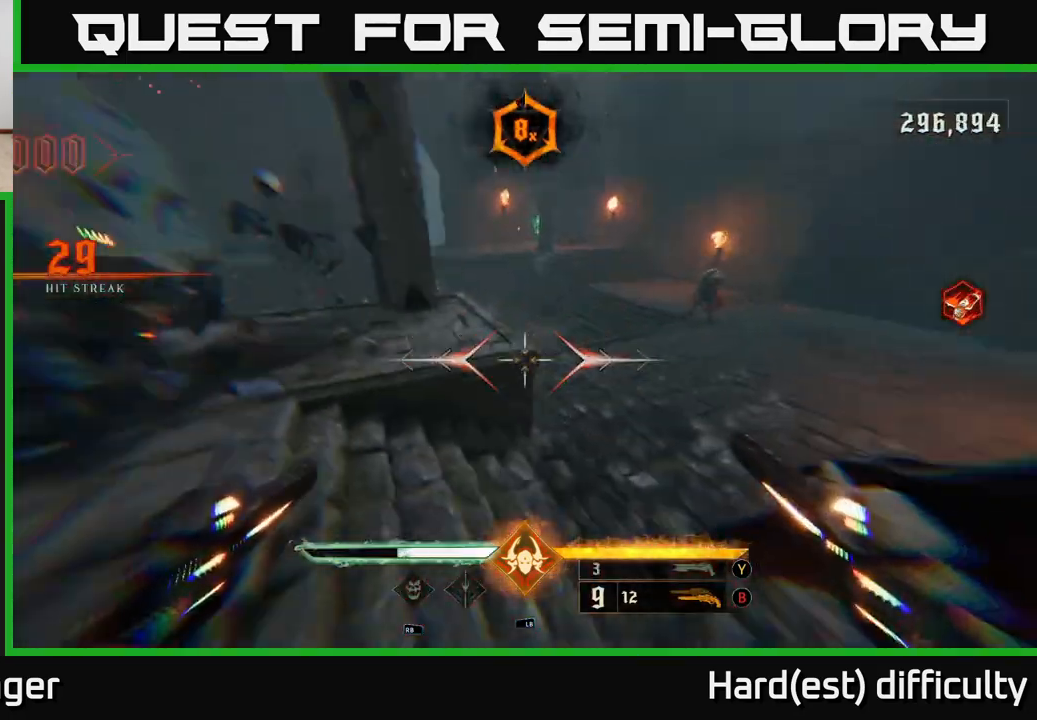
{"buttons": [], "left_stick": "right", "right_stick": "center", "events": [[17, "right_stick", "center"], [333, "A", "down"], [433, "left_stick", "right"], [467, "A", "up"]]}
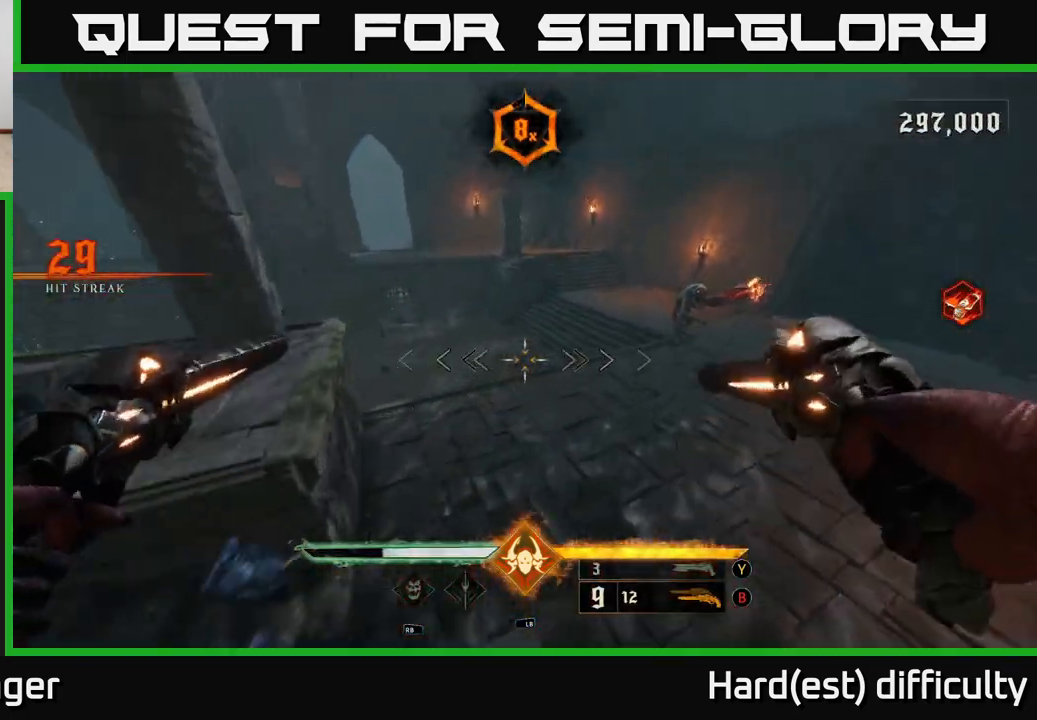
{"buttons": [], "left_stick": "left", "right_stick": "up", "events": [[67, "right_stick", "right"], [233, "left_stick", "up-right"], [233, "right_stick", "center"], [367, "R2", "down"], [400, "left_stick", "left"], [400, "right_stick", "up"], [483, "R2", "up"]]}
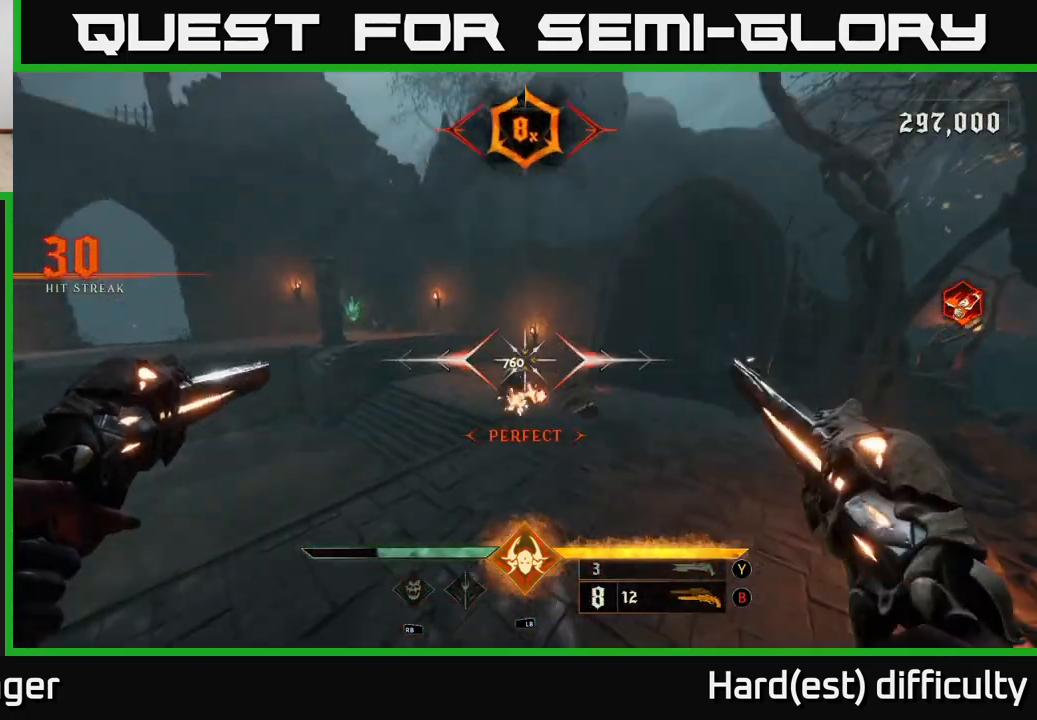
{"buttons": [], "left_stick": "down-left", "right_stick": "center", "events": [[50, "left_stick", "down-left"], [50, "right_stick", "center"], [217, "right_stick", "up"], [317, "R2", "down"], [383, "right_stick", "center"], [417, "R2", "up"]]}
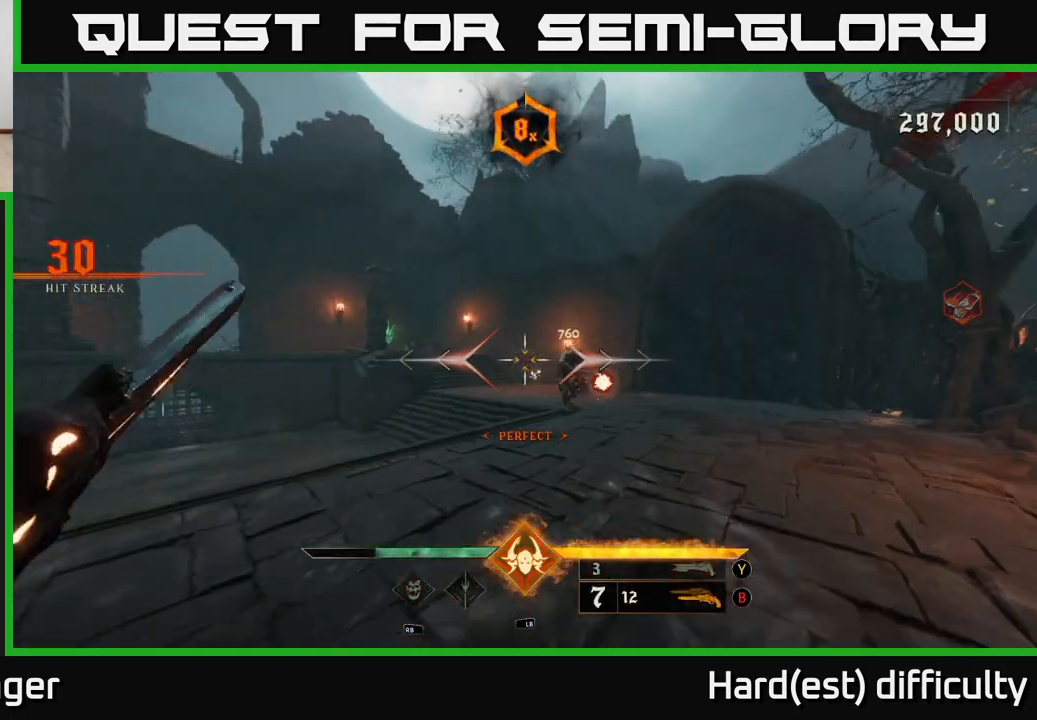
{"buttons": [], "left_stick": "down-left", "right_stick": "center", "events": [[67, "right_stick", "right"], [333, "R2", "down"], [367, "L2", "down"], [367, "right_stick", "center"], [400, "L2", "up"], [400, "R2", "up"]]}
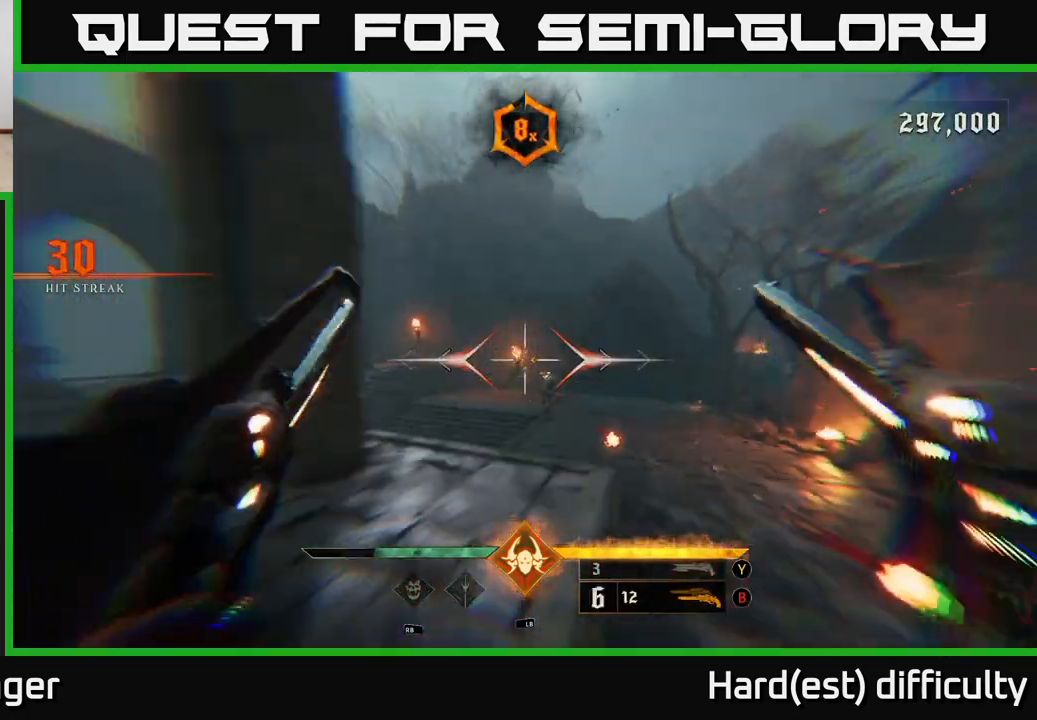
{"buttons": [], "left_stick": "up", "right_stick": "center", "events": [[150, "right_stick", "down"], [267, "right_stick", "down-right"], [300, "left_stick", "center"], [350, "R2", "down"], [350, "left_stick", "up"], [383, "R2", "up"], [383, "right_stick", "center"]]}
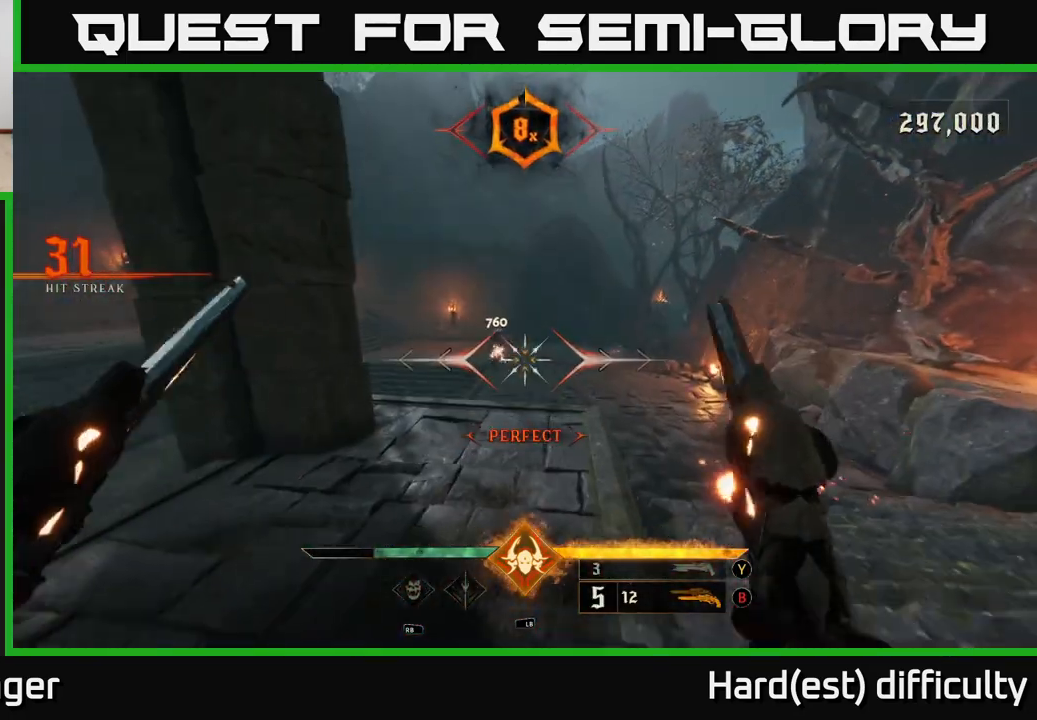
{"buttons": [], "left_stick": "up-right", "right_stick": "center", "events": [[167, "left_stick", "up-left"], [167, "right_stick", "up-left"], [267, "right_stick", "center"], [283, "R2", "down"], [317, "left_stick", "up-right"], [383, "R2", "up"]]}
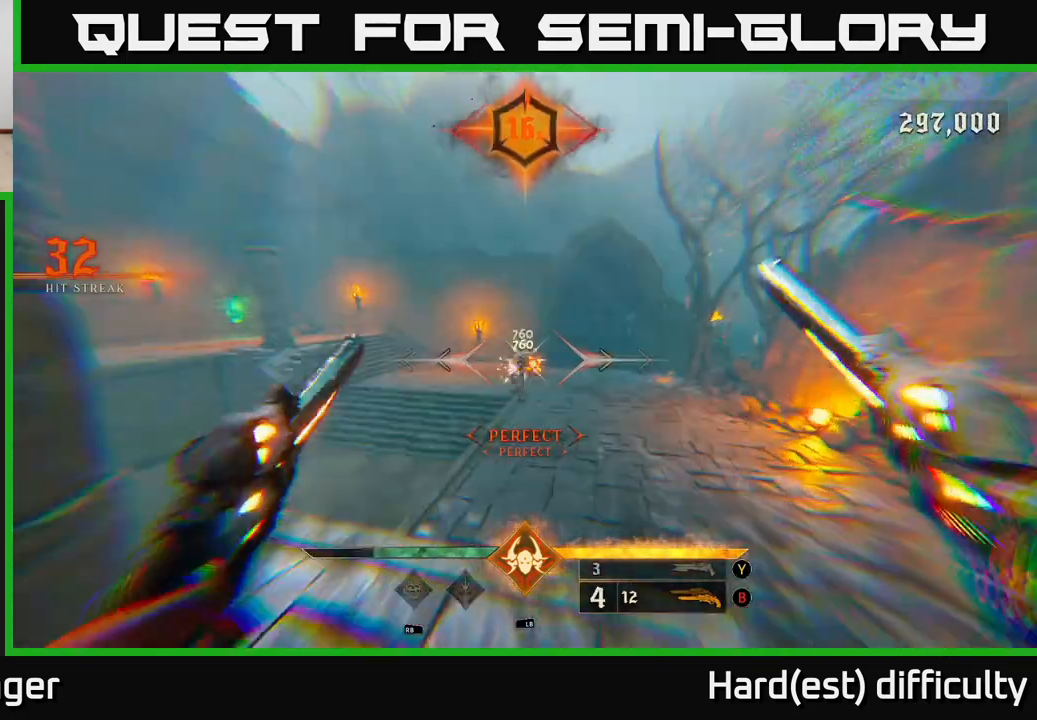
{"buttons": [], "left_stick": "right", "right_stick": "center", "events": [[333, "R2", "down"], [433, "R2", "up"], [433, "left_stick", "right"]]}
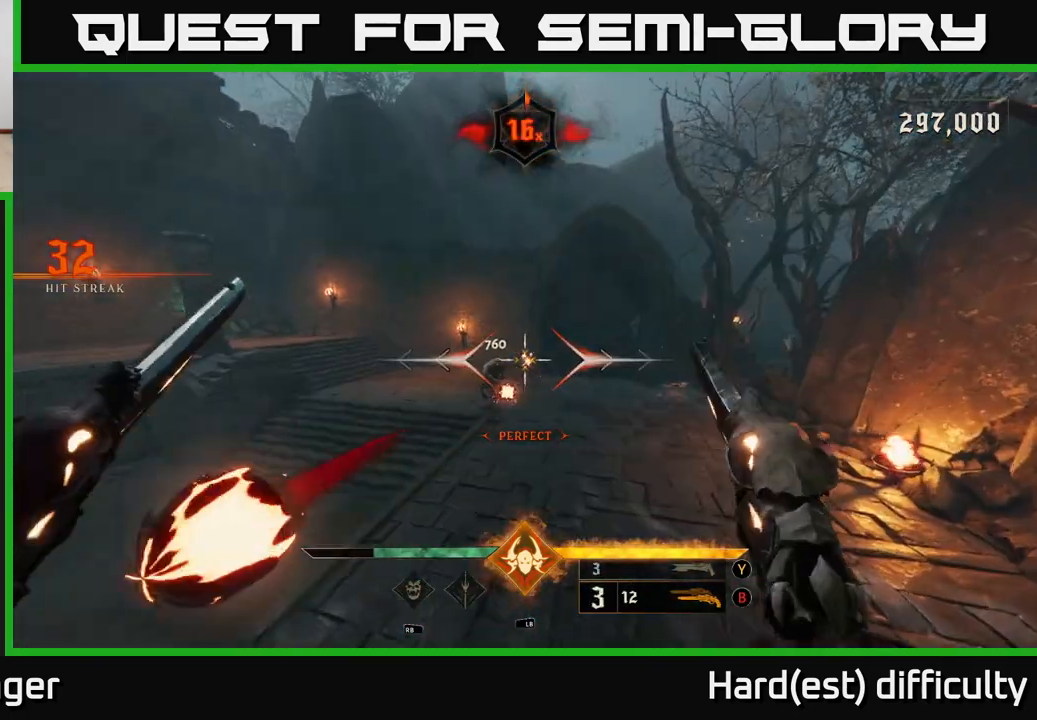
{"buttons": [], "left_stick": "right", "right_stick": "center", "events": [[100, "right_stick", "left"], [200, "left_stick", "up-right"], [250, "right_stick", "center"], [350, "R2", "down"], [367, "R2", "up"], [467, "left_stick", "right"]]}
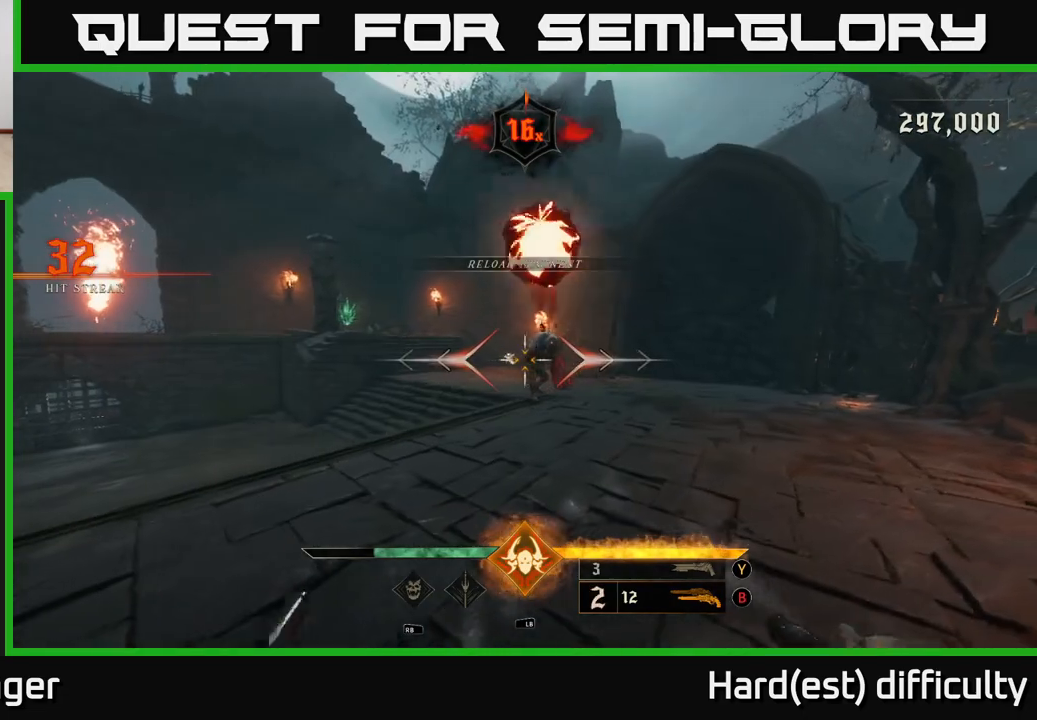
{"buttons": [], "left_stick": "right", "right_stick": "center", "events": [[133, "right_stick", "up-left"], [333, "R2", "down"], [333, "right_stick", "center"], [433, "R2", "up"]]}
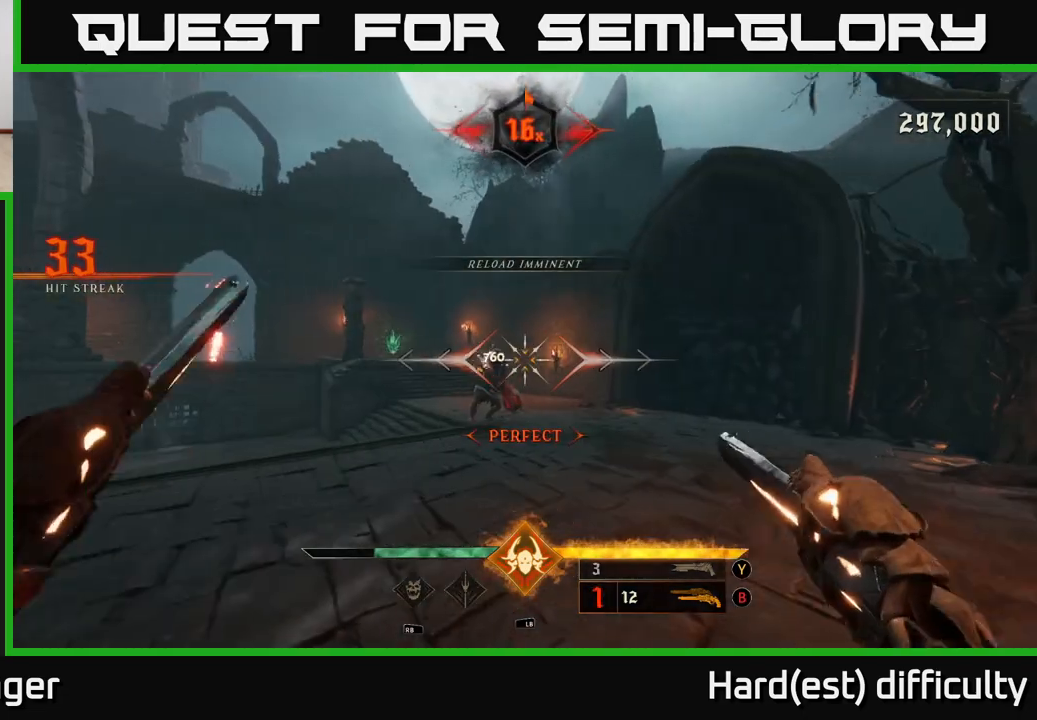
{"buttons": [], "left_stick": "up-right", "right_stick": "center", "events": [[117, "right_stick", "left"], [183, "left_stick", "up-right"], [283, "right_stick", "center"], [350, "R2", "down"], [450, "R2", "up"]]}
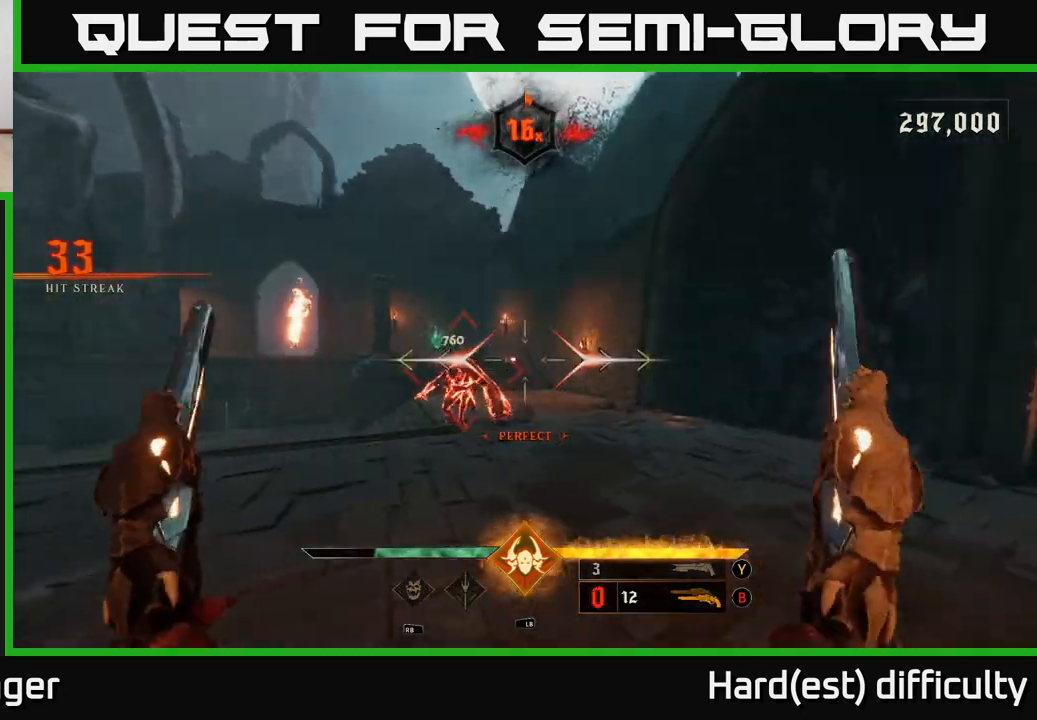
{"buttons": [], "left_stick": "center", "right_stick": "center", "events": [[67, "right_stick", "left"], [233, "right_stick", "center"], [500, "left_stick", "center"]]}
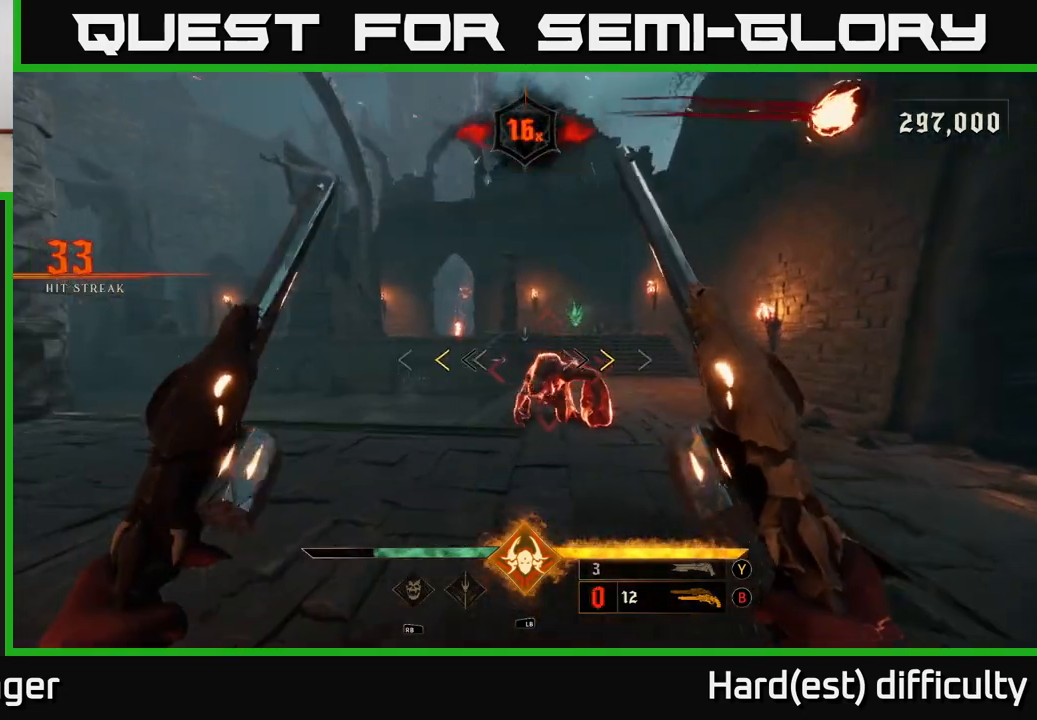
{"buttons": [], "left_stick": "center", "right_stick": "center", "events": []}
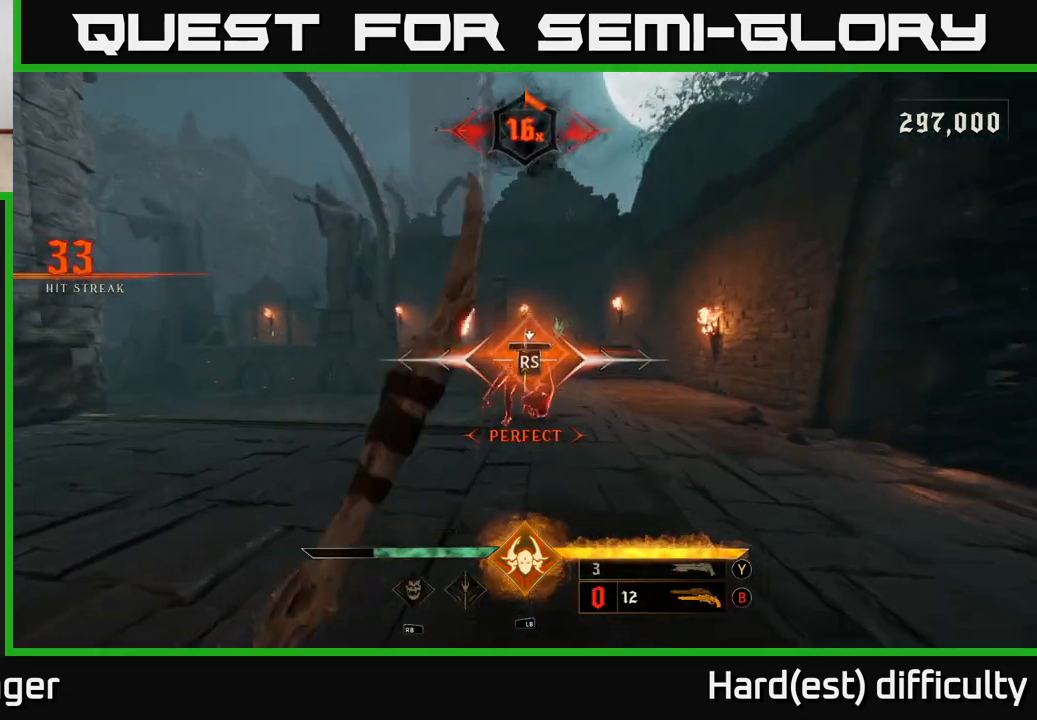
{"buttons": [], "left_stick": "down-right", "right_stick": "left", "events": [[150, "left_stick", "right"], [200, "right_stick", "left"], [367, "left_stick", "down-right"]]}
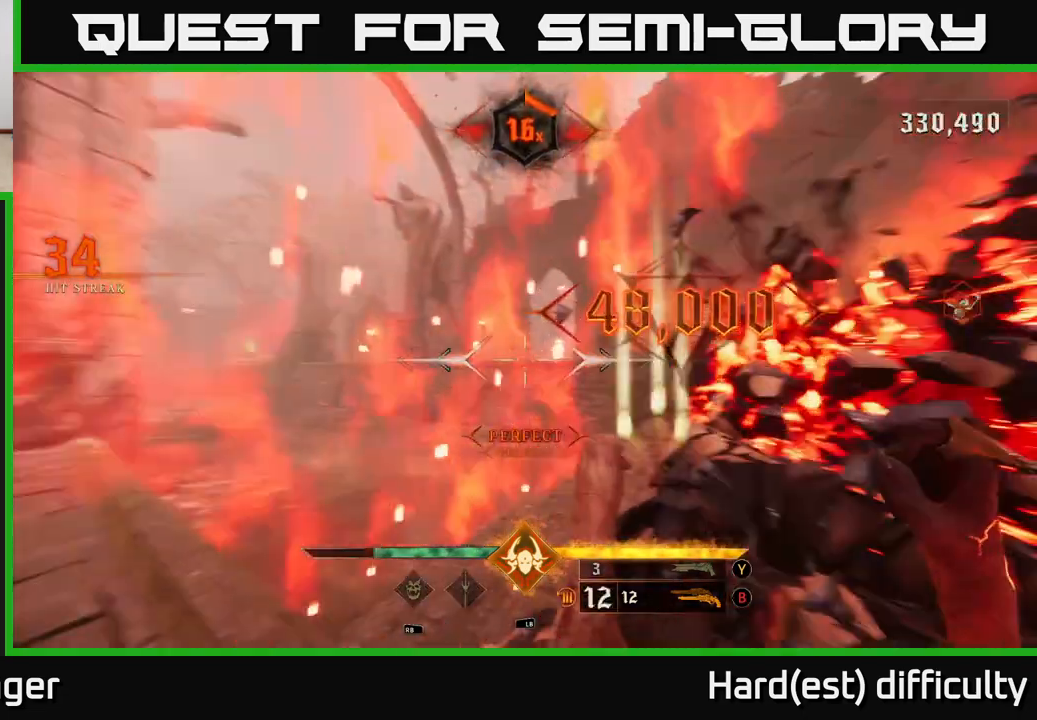
{"buttons": [], "left_stick": "right", "right_stick": "center", "events": [[100, "left_stick", "right"], [333, "L2", "down"], [383, "right_stick", "center"], [483, "L2", "up"]]}
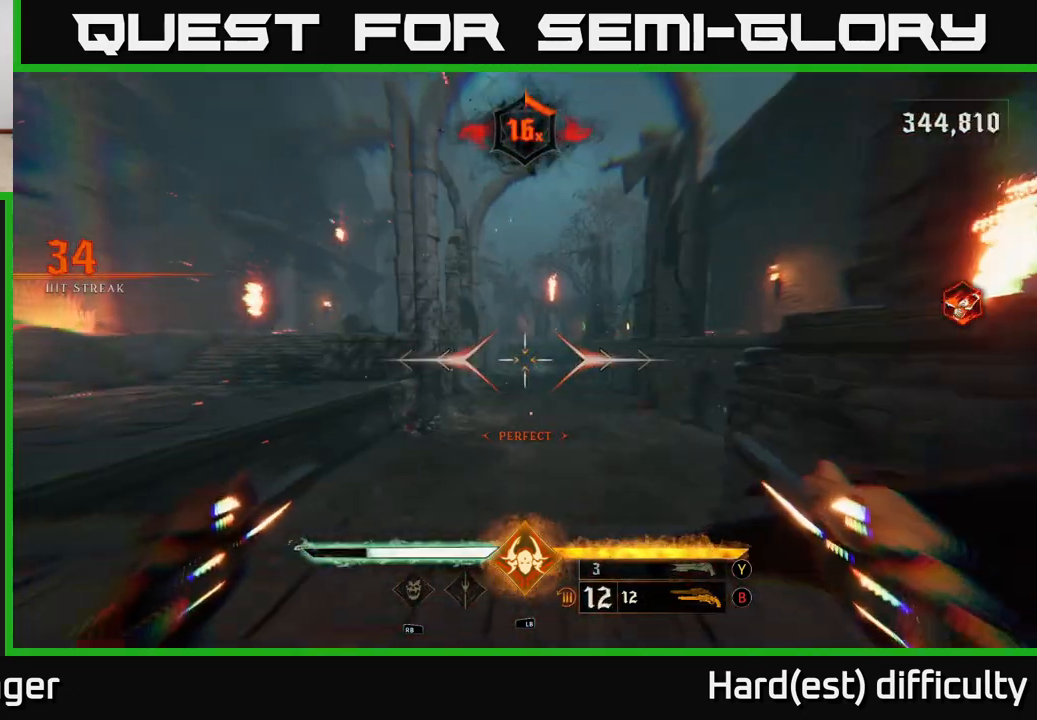
{"buttons": [], "left_stick": "up", "right_stick": "center", "events": [[33, "left_stick", "up-right"], [167, "left_stick", "up"], [400, "A", "down"], [500, "A", "up"]]}
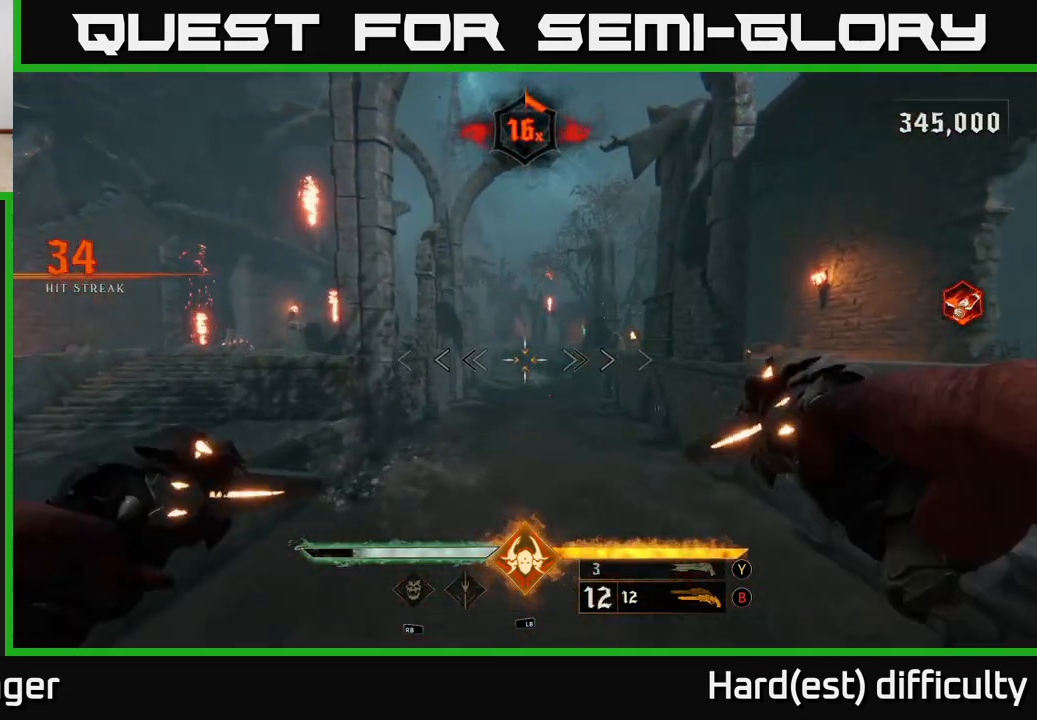
{"buttons": [], "left_stick": "up-left", "right_stick": "center", "events": [[283, "left_stick", "up-left"], [350, "A", "down"], [350, "L2", "down"], [483, "L2", "up"], [500, "A", "up"]]}
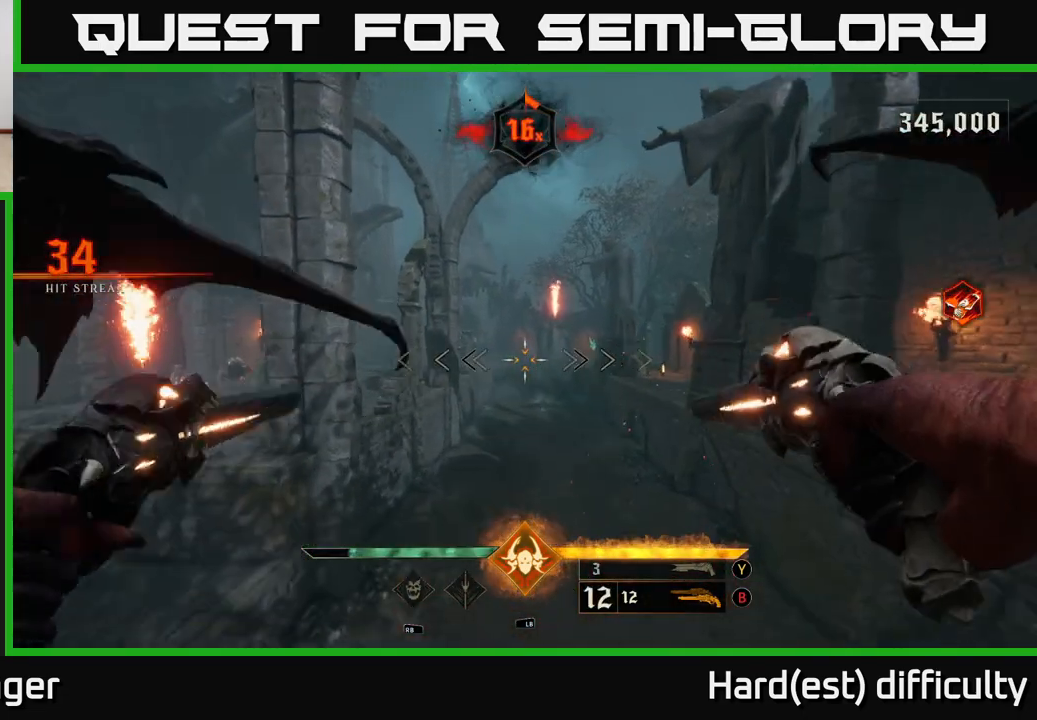
{"buttons": ["L2"], "left_stick": "up-left", "right_stick": "center", "events": [[200, "left_stick", "left"], [333, "A", "down"], [383, "L2", "down"], [450, "A", "up"], [500, "left_stick", "up-left"]]}
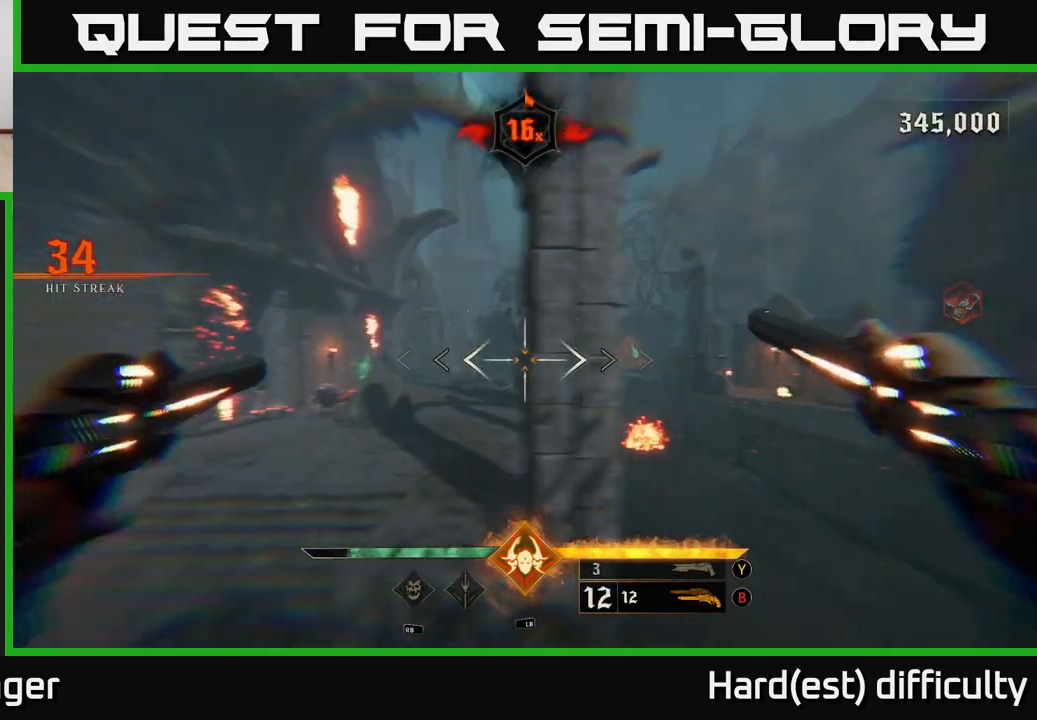
{"buttons": [], "left_stick": "up", "right_stick": "center", "events": [[17, "L2", "up"], [133, "right_stick", "left"], [317, "right_stick", "center"], [367, "R2", "down"], [450, "left_stick", "up"], [467, "R2", "up"]]}
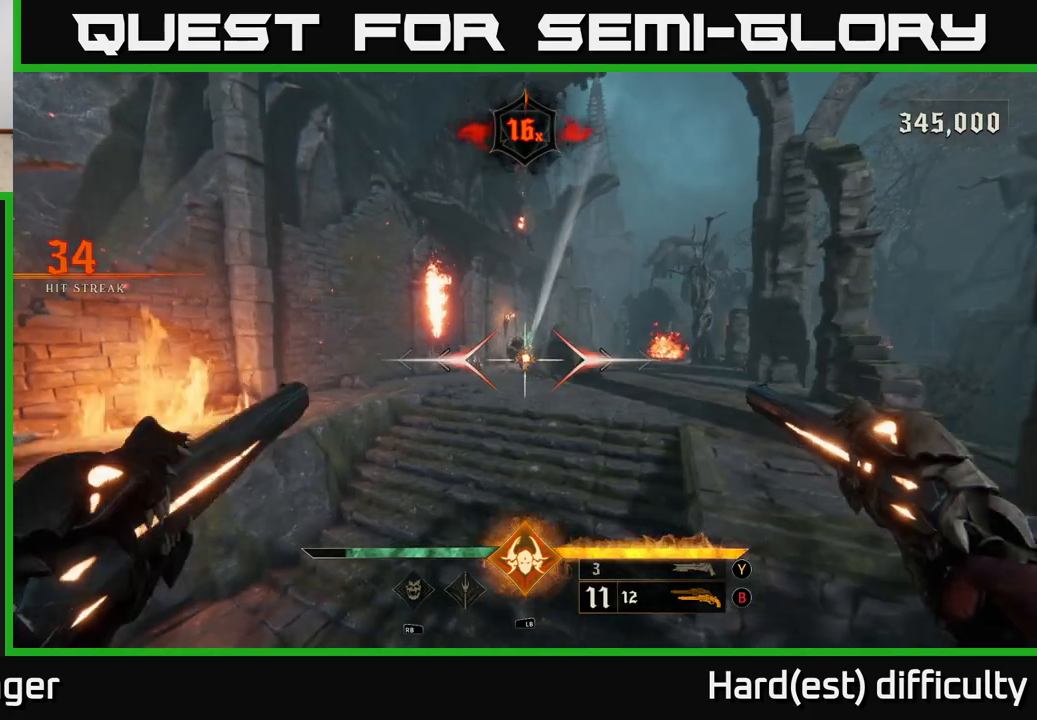
{"buttons": [], "left_stick": "up-left", "right_stick": "center", "events": [[183, "right_stick", "up"], [317, "right_stick", "center"], [367, "R2", "down"], [383, "left_stick", "up-left"], [417, "R2", "up"]]}
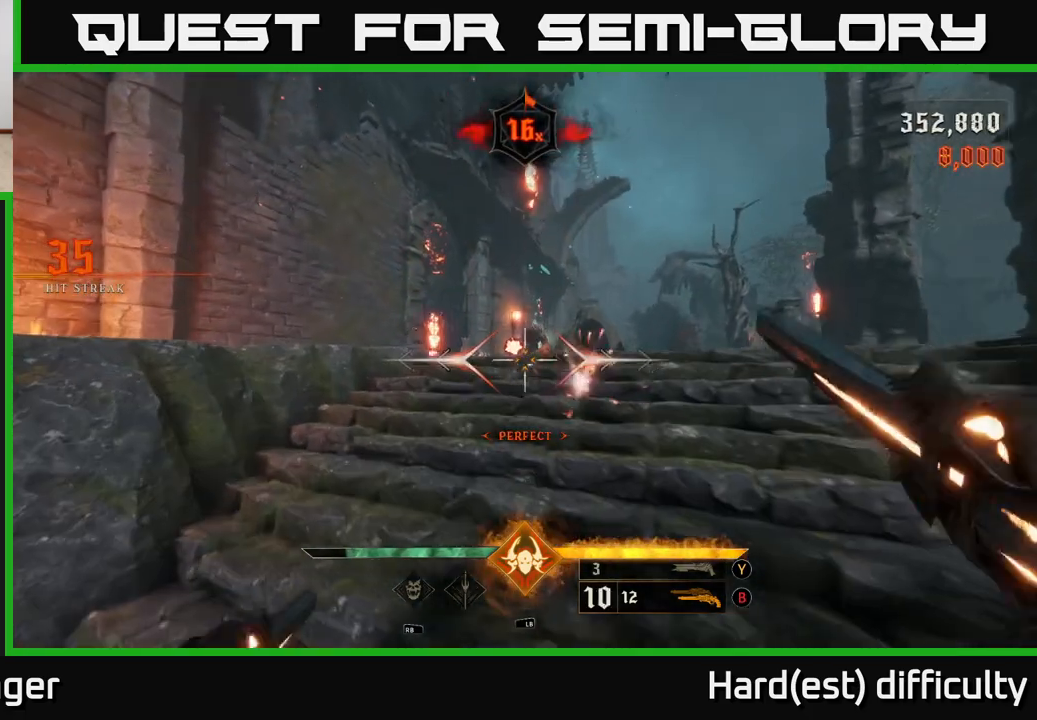
{"buttons": [], "left_stick": "up-right", "right_stick": "center", "events": [[100, "left_stick", "left"], [100, "right_stick", "right"], [183, "right_stick", "center"], [333, "left_stick", "up-left"], [333, "right_stick", "up-right"], [350, "R2", "down"], [450, "R2", "up"], [450, "right_stick", "center"], [500, "left_stick", "up-right"]]}
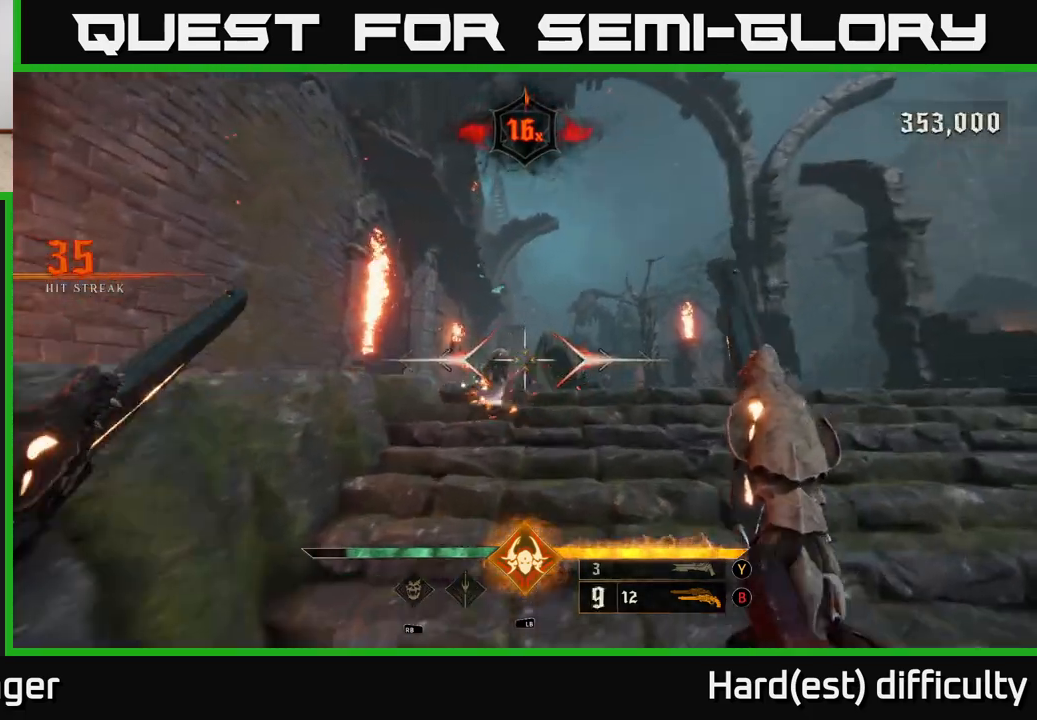
{"buttons": [], "left_stick": "up-right", "right_stick": "center", "events": [[183, "right_stick", "left"], [317, "right_stick", "center"], [350, "R2", "down"], [433, "R2", "up"]]}
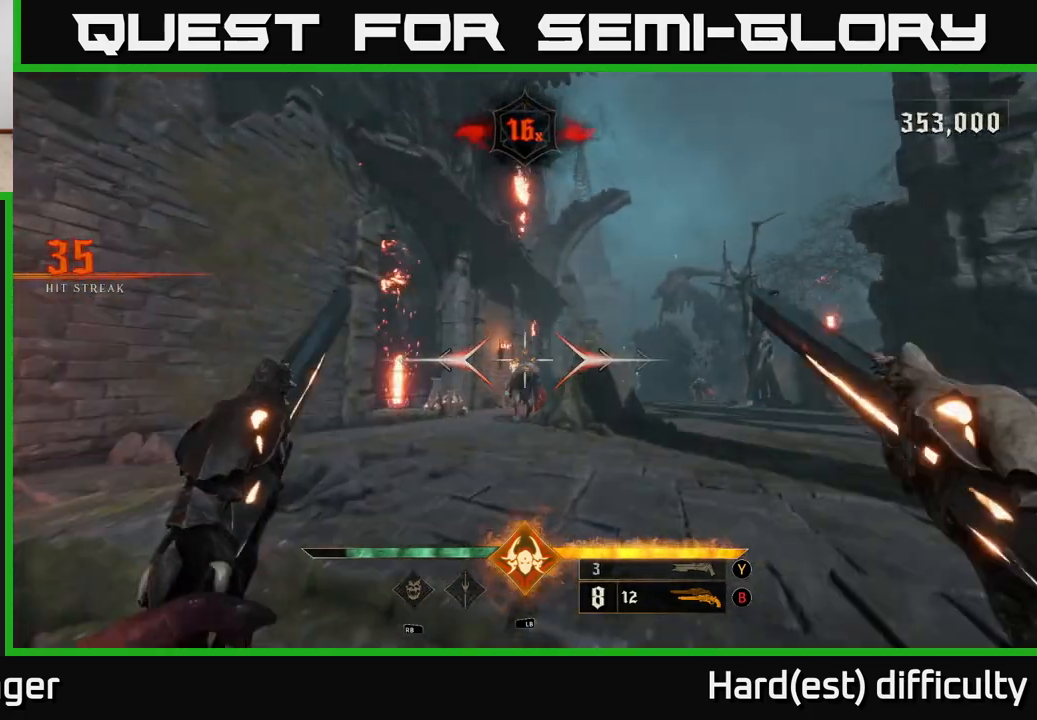
{"buttons": [], "left_stick": "up", "right_stick": "center", "events": [[100, "left_stick", "up"], [133, "right_stick", "down"], [283, "right_stick", "center"], [317, "R2", "down"], [417, "R2", "up"]]}
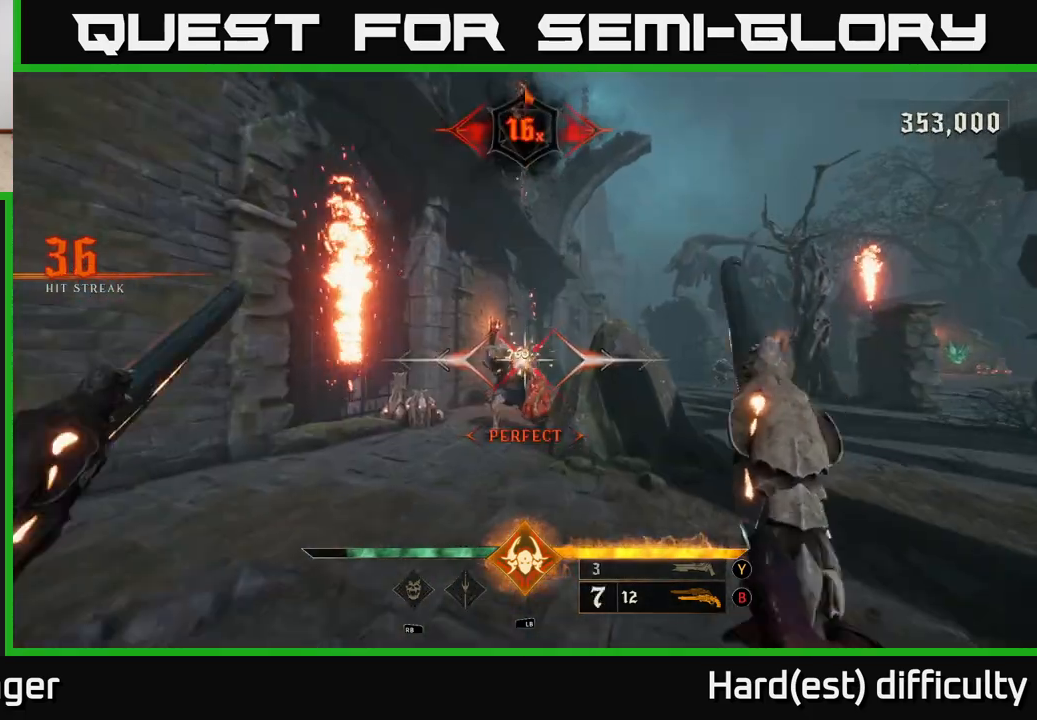
{"buttons": [], "left_stick": "down-left", "right_stick": "center", "events": [[133, "left_stick", "center"], [317, "left_stick", "down-left"], [333, "R2", "down"], [350, "right_stick", "up-right"], [400, "R2", "up"], [433, "right_stick", "center"]]}